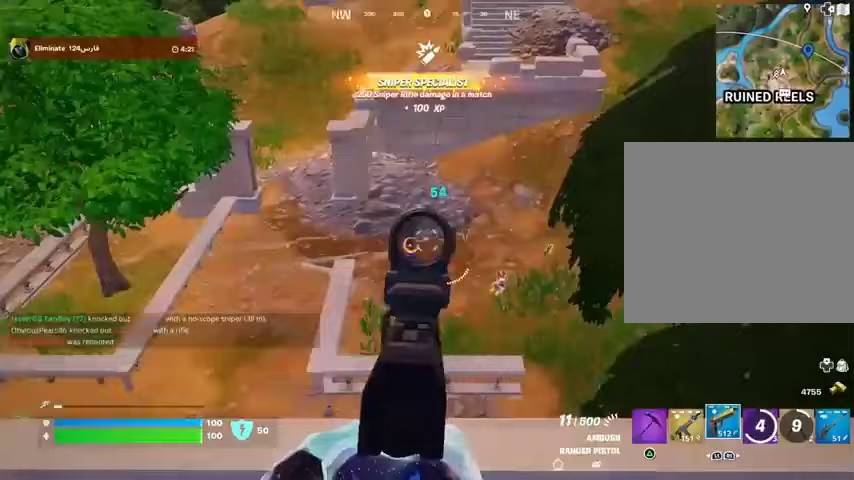
Gameplay with a controller (PlayStation layout); each line is a JSON object with the inputs held at the frame after it (dt_ms = milliseconds from this image to that frame). "events" lists button and stick changes between this image and that frame as [ms after this image, input, new state], when the widget could be followed in between.
{"dt_ms": 500, "buttons": ["L2", "R2"], "left_stick": "down", "right_stick": "up-right", "events": [[100, "left_stick", "left"], [100, "right_stick", "left"], [167, "right_stick", "up"], [333, "left_stick", "down"], [400, "right_stick", "up-right"]]}
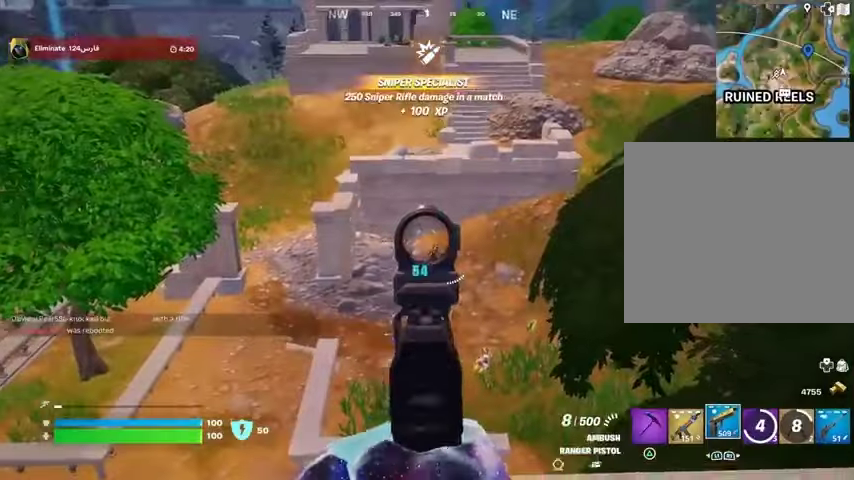
{"dt_ms": 500, "buttons": ["L2", "R2"], "left_stick": "down", "right_stick": "right", "events": [[100, "right_stick", "right"], [267, "right_stick", "up"], [467, "right_stick", "right"]]}
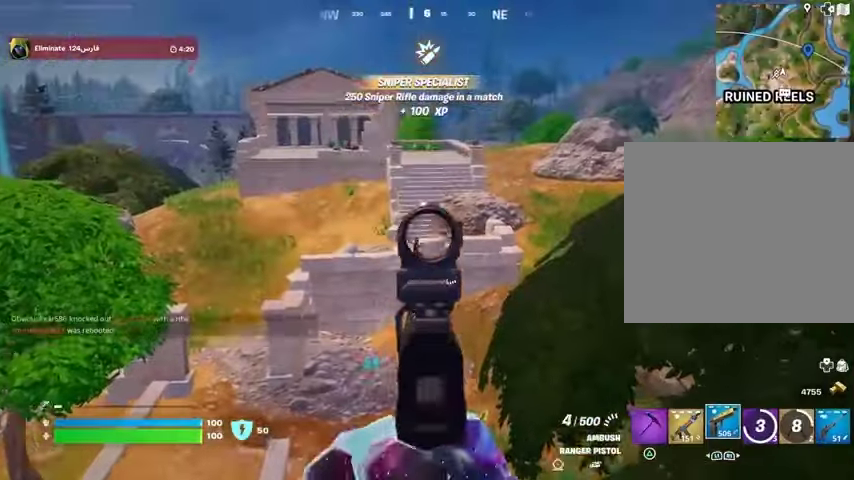
{"dt_ms": 500, "buttons": [], "left_stick": "down-left", "right_stick": "center", "events": [[33, "right_stick", "center"], [167, "left_stick", "down-left"], [167, "right_stick", "up-left"], [267, "L1", "down"], [267, "L2", "up"], [267, "R2", "up"], [300, "right_stick", "right"], [333, "L1", "up"], [367, "right_stick", "center"], [400, "L1", "down"], [433, "L1", "up"]]}
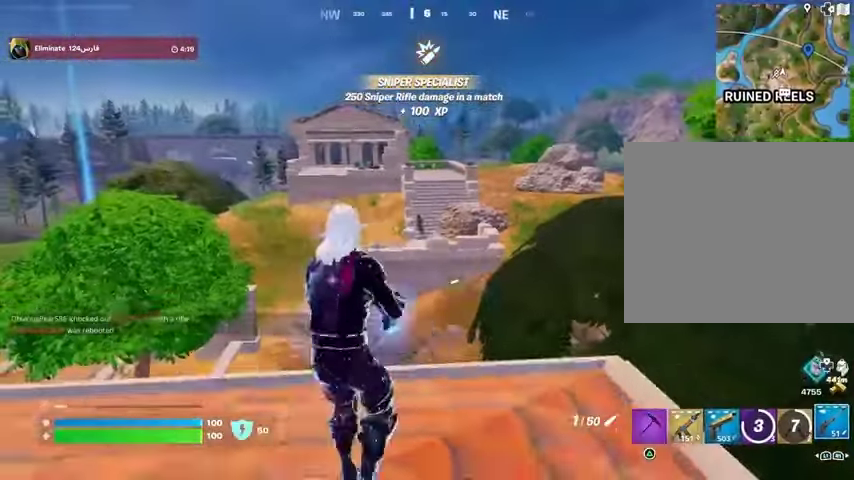
{"dt_ms": 500, "buttons": ["L2"], "left_stick": "left", "right_stick": "center", "events": [[100, "left_stick", "down"], [233, "L2", "down"], [233, "left_stick", "left"]]}
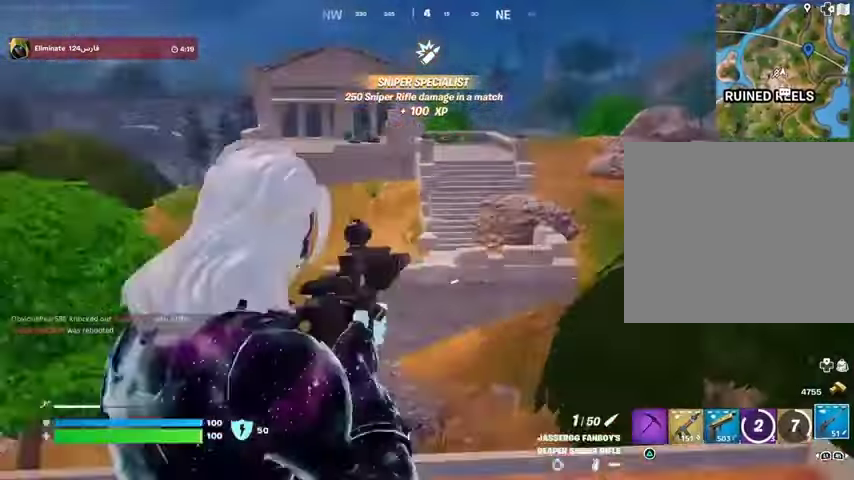
{"dt_ms": 500, "buttons": ["L2"], "left_stick": "left", "right_stick": "center", "events": [[33, "right_stick", "left"], [233, "right_stick", "center"]]}
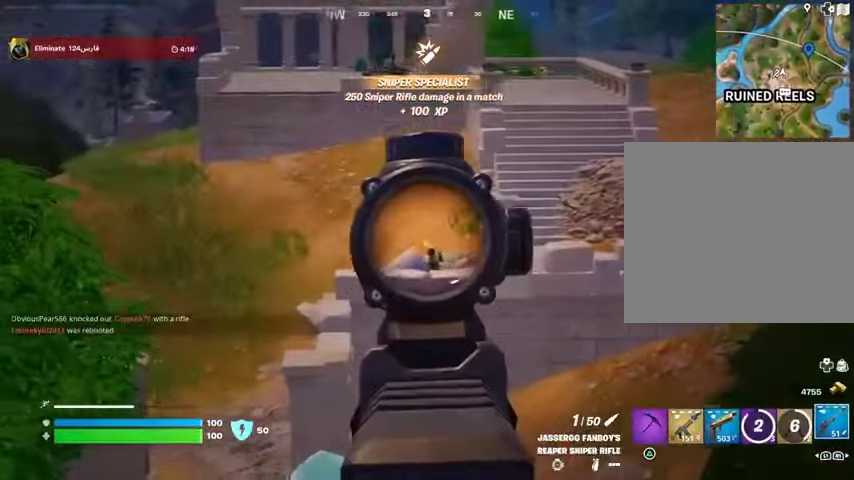
{"dt_ms": 500, "buttons": ["L2"], "left_stick": "left", "right_stick": "down-left", "events": [[167, "right_stick", "left"], [467, "right_stick", "down-left"]]}
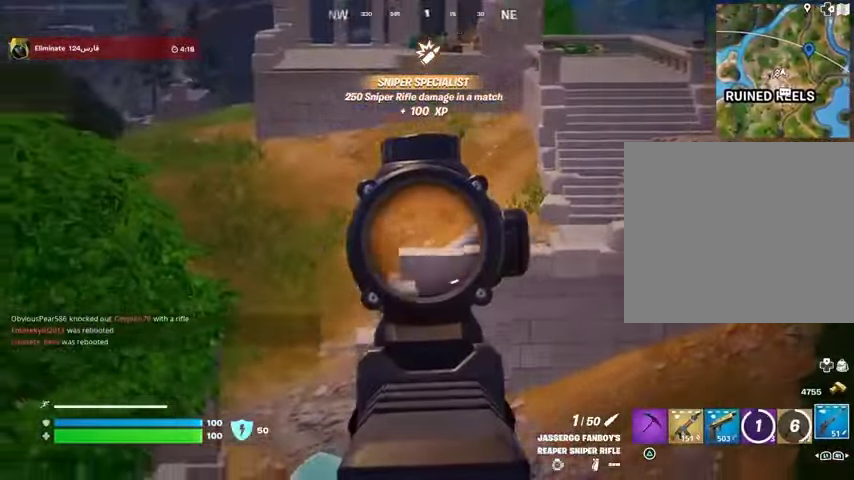
{"dt_ms": 500, "buttons": ["L2"], "left_stick": "left", "right_stick": "center", "events": [[167, "left_stick", "down-left"], [267, "left_stick", "left"], [267, "right_stick", "center"]]}
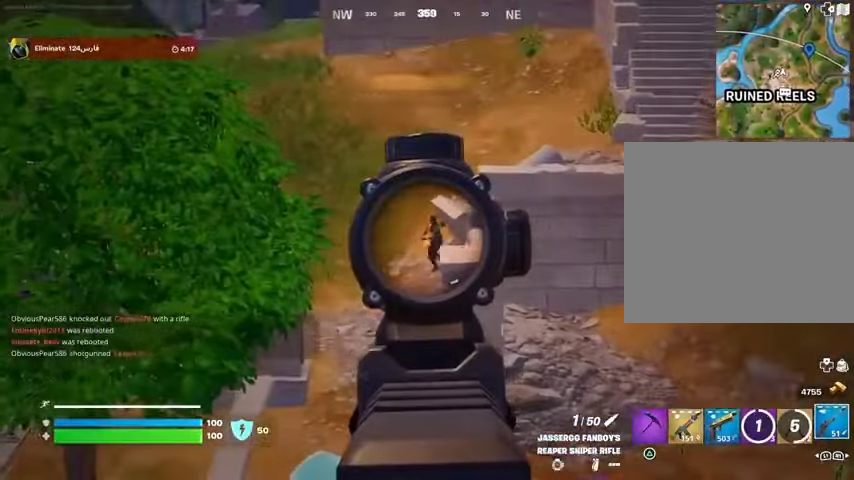
{"dt_ms": 500, "buttons": [], "left_stick": "up-right", "right_stick": "down-right", "events": [[100, "right_stick", "up-right"], [200, "L2", "up"], [200, "L3", "down"], [200, "R2", "down"], [267, "L3", "up"], [267, "R2", "up"], [267, "left_stick", "up-right"], [267, "right_stick", "down"], [500, "right_stick", "down-right"]]}
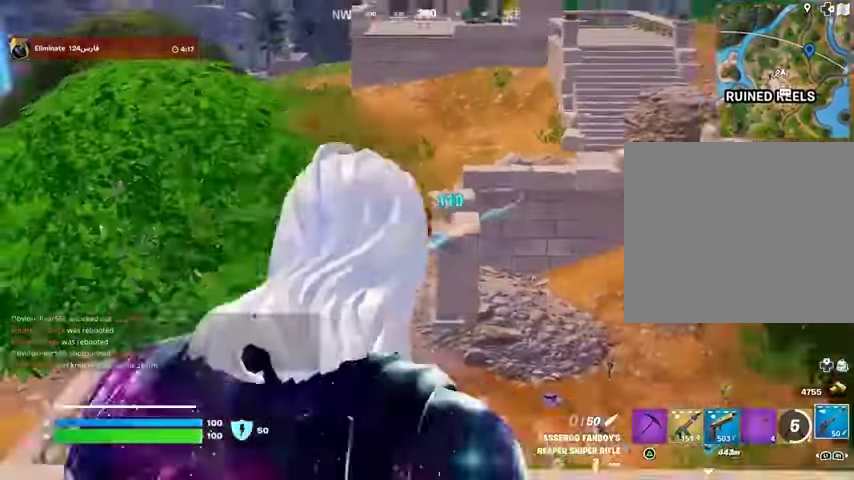
{"dt_ms": 500, "buttons": [], "left_stick": "up-right", "right_stick": "center", "events": [[33, "right_stick", "right"], [500, "right_stick", "center"]]}
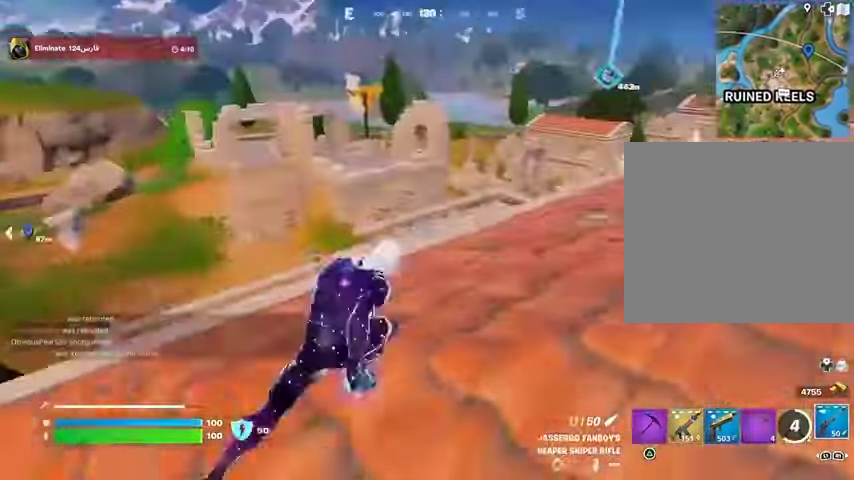
{"dt_ms": 500, "buttons": ["CROSS", "SQUARE"], "left_stick": "center", "right_stick": "center", "events": [[67, "right_stick", "right"], [167, "R3", "down"], [233, "left_stick", "up"], [300, "R3", "up"], [333, "left_stick", "center"], [367, "right_stick", "center"], [467, "CROSS", "down"], [500, "SQUARE", "down"]]}
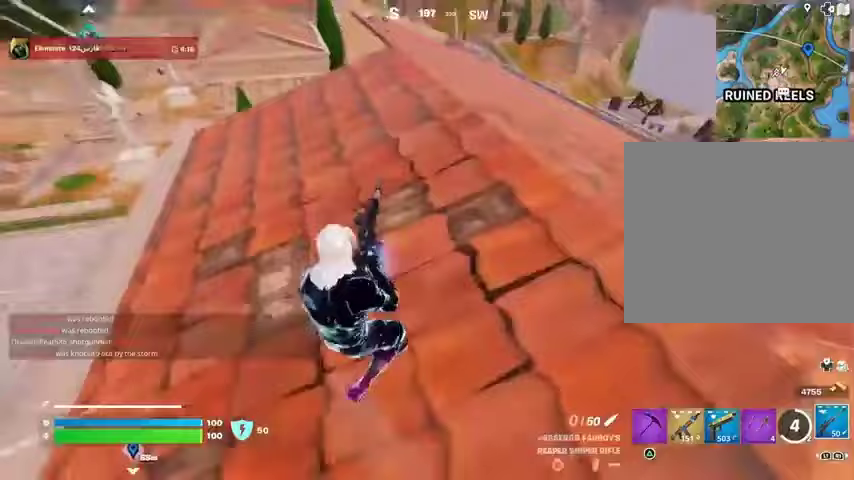
{"dt_ms": 500, "buttons": [], "left_stick": "left", "right_stick": "center", "events": [[33, "CROSS", "up"], [67, "SQUARE", "up"], [133, "left_stick", "up"], [200, "right_stick", "right"], [267, "left_stick", "left"], [400, "right_stick", "center"]]}
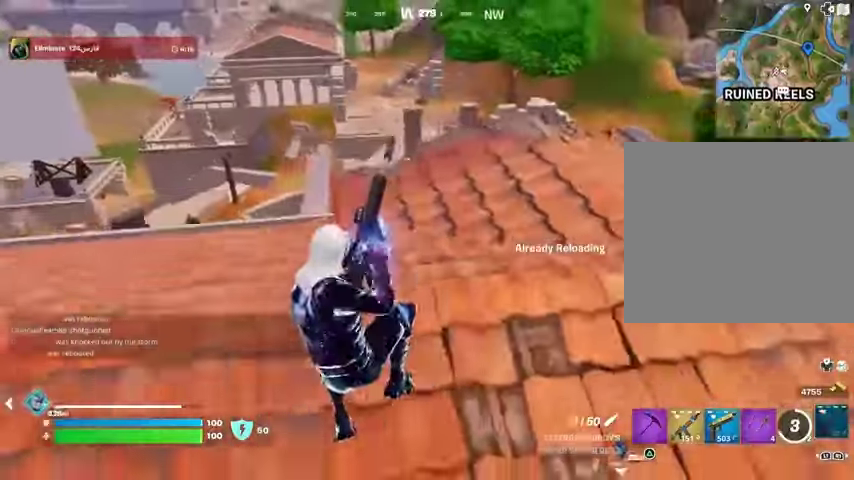
{"dt_ms": 500, "buttons": ["R3"], "left_stick": "up", "right_stick": "up-right", "events": [[33, "R3", "down"], [100, "left_stick", "up"], [133, "R3", "up"], [500, "R3", "down"], [500, "right_stick", "up-right"]]}
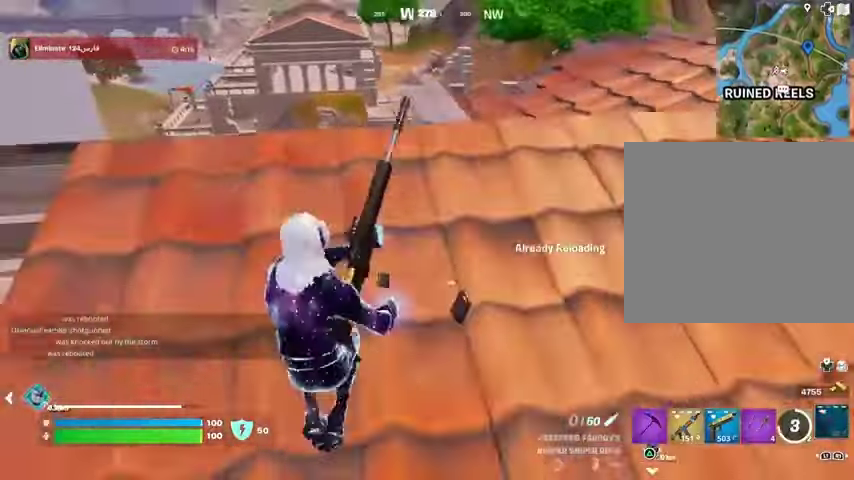
{"dt_ms": 500, "buttons": [], "left_stick": "up-left", "right_stick": "center", "events": [[100, "R3", "up"], [100, "right_stick", "right"], [133, "left_stick", "up-left"], [200, "right_stick", "center"], [367, "right_stick", "down-left"], [500, "right_stick", "center"]]}
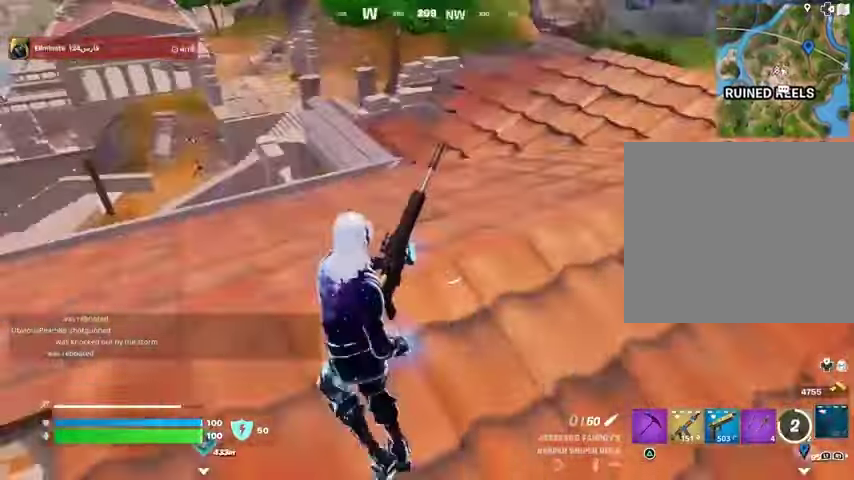
{"dt_ms": 500, "buttons": [], "left_stick": "up-left", "right_stick": "center", "events": []}
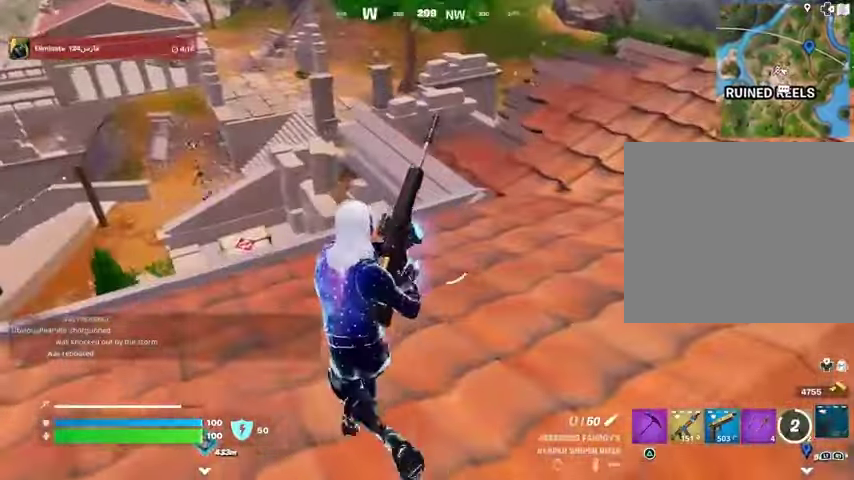
{"dt_ms": 500, "buttons": [], "left_stick": "up-left", "right_stick": "center", "events": []}
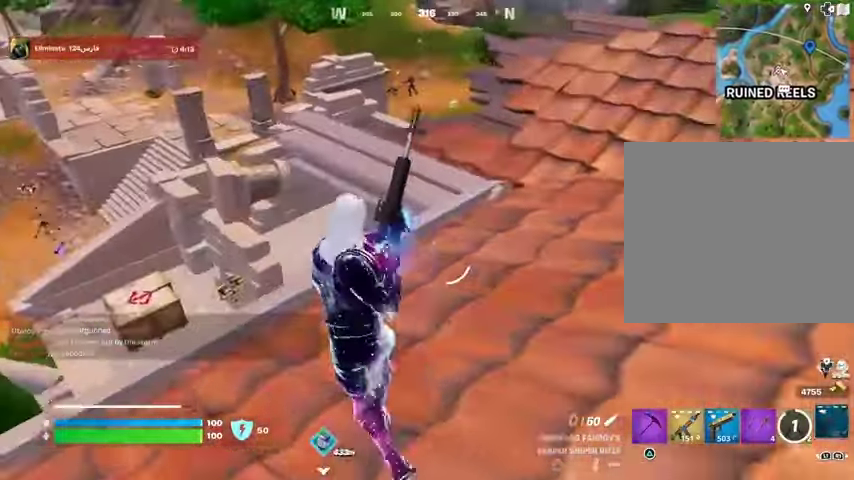
{"dt_ms": 500, "buttons": [], "left_stick": "up-right", "right_stick": "up", "events": [[67, "left_stick", "up"], [400, "right_stick", "up"], [433, "left_stick", "up-right"]]}
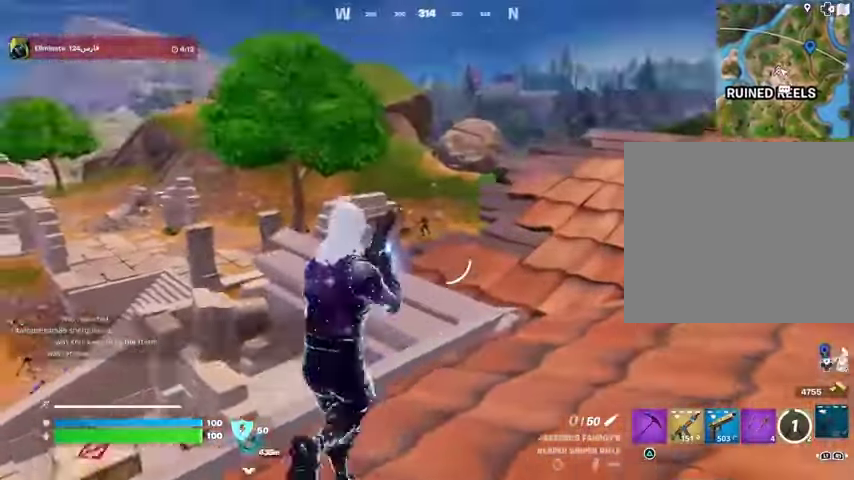
{"dt_ms": 1000, "buttons": ["R1"], "left_stick": "up", "right_stick": "center"}
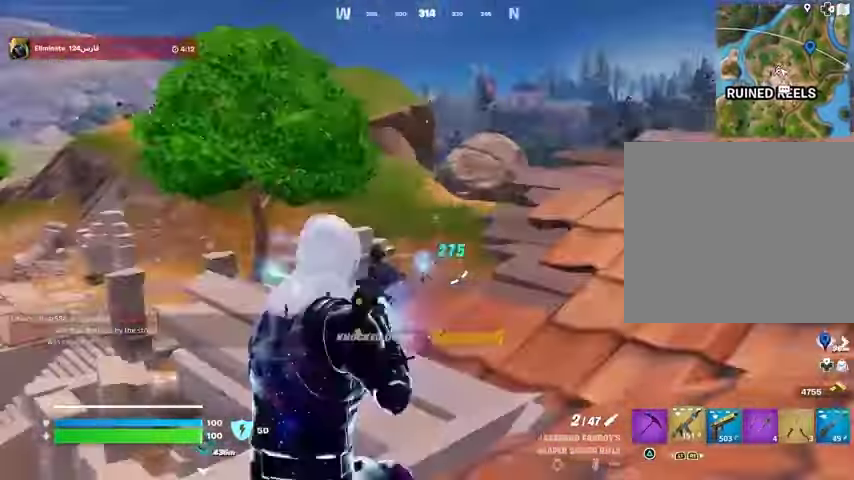
{"dt_ms": 500, "buttons": [], "left_stick": "up", "right_stick": "right", "events": [[67, "R1", "up"], [133, "R1", "down"], [200, "R1", "up"], [433, "right_stick", "right"]]}
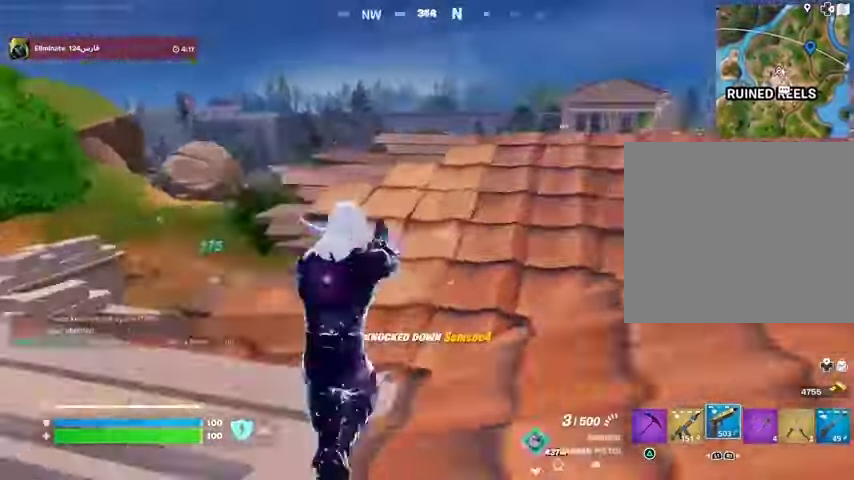
{"dt_ms": 500, "buttons": [], "left_stick": "up-right", "right_stick": "center", "events": [[33, "L1", "down"], [100, "L1", "up"], [100, "right_stick", "center"], [167, "L1", "down"], [233, "L1", "up"], [400, "left_stick", "up-right"]]}
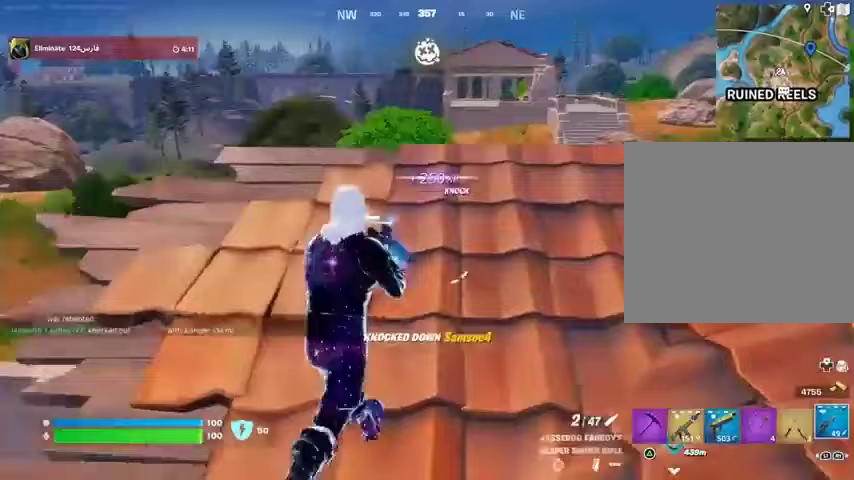
{"dt_ms": 500, "buttons": [], "left_stick": "down-right", "right_stick": "center", "events": [[333, "left_stick", "down-right"]]}
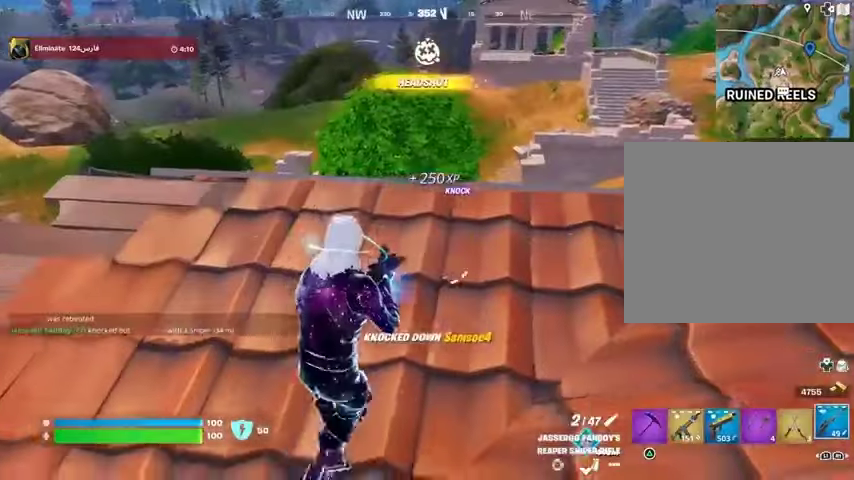
{"dt_ms": 500, "buttons": [], "left_stick": "up-right", "right_stick": "center", "events": [[33, "left_stick", "down-left"], [133, "left_stick", "up-left"], [167, "right_stick", "left"], [267, "left_stick", "up-right"], [333, "right_stick", "center"]]}
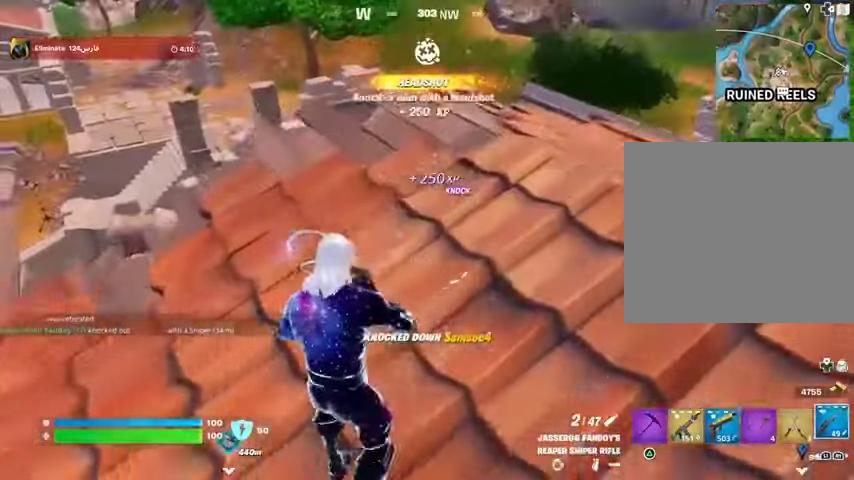
{"dt_ms": 500, "buttons": [], "left_stick": "down-left", "right_stick": "center", "events": [[100, "left_stick", "up"], [233, "right_stick", "right"], [300, "left_stick", "left"], [433, "R3", "down"], [433, "left_stick", "down-left"], [467, "right_stick", "center"], [500, "R3", "up"]]}
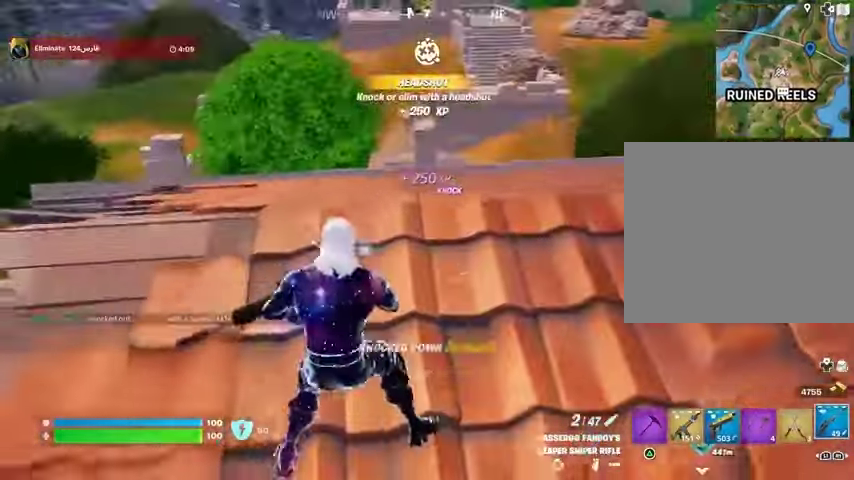
{"dt_ms": 500, "buttons": [], "left_stick": "up-right", "right_stick": "center", "events": [[67, "left_stick", "down-right"], [167, "left_stick", "up-right"], [233, "right_stick", "left"], [433, "R3", "down"], [433, "right_stick", "center"], [500, "R3", "up"]]}
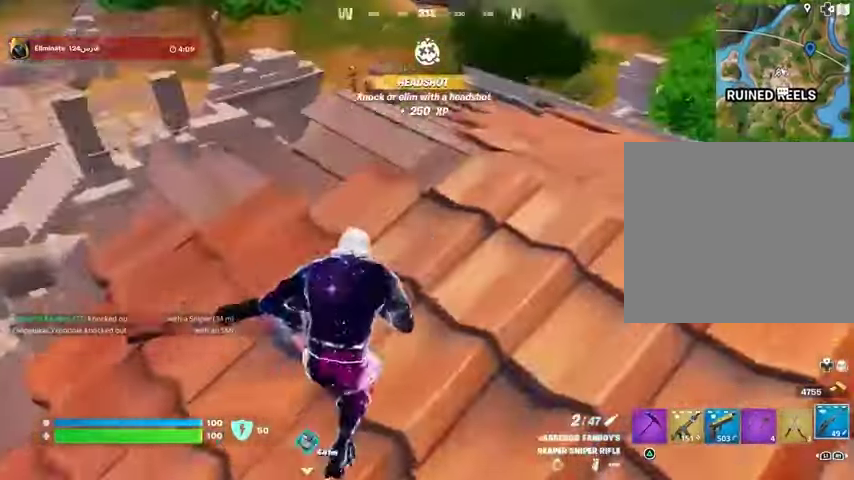
{"dt_ms": 500, "buttons": ["L2"], "left_stick": "up-right", "right_stick": "center", "events": [[33, "right_stick", "left"], [133, "right_stick", "center"], [300, "right_stick", "up"], [433, "L2", "down"], [433, "right_stick", "center"]]}
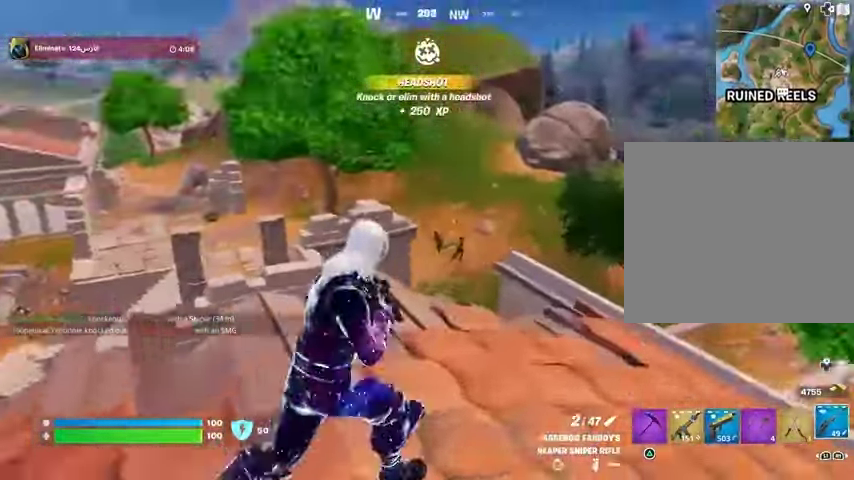
{"dt_ms": 500, "buttons": ["L2"], "left_stick": "down-left", "right_stick": "center", "events": [[67, "right_stick", "right"], [200, "left_stick", "up"], [267, "right_stick", "center"], [333, "left_stick", "up-right"], [333, "right_stick", "right"], [433, "left_stick", "center"], [467, "right_stick", "center"], [500, "left_stick", "down-left"]]}
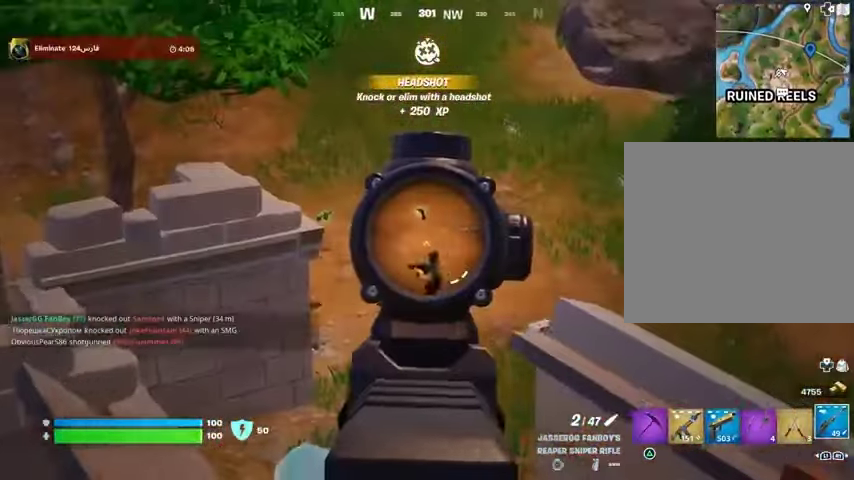
{"dt_ms": 500, "buttons": ["L2"], "left_stick": "down-left", "right_stick": "center", "events": [[200, "right_stick", "down-right"], [433, "right_stick", "down-left"], [500, "right_stick", "center"]]}
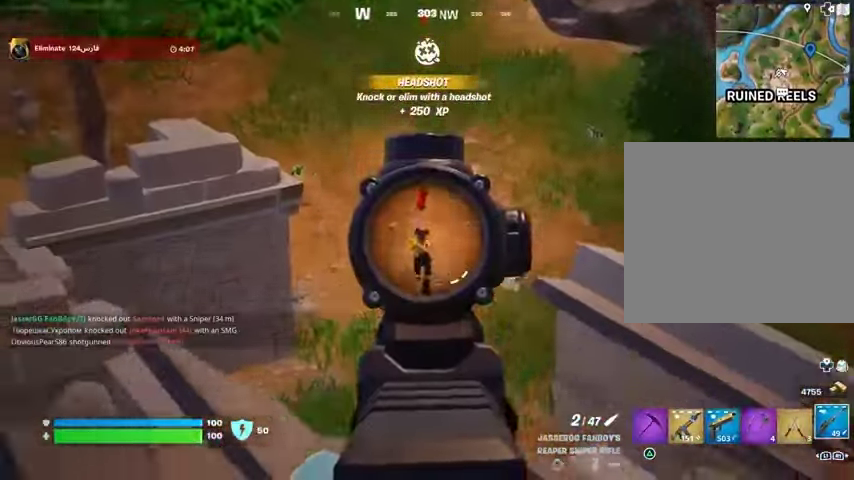
{"dt_ms": 500, "buttons": [], "left_stick": "left", "right_stick": "center", "events": [[33, "left_stick", "up-left"], [100, "right_stick", "left"], [133, "L2", "up"], [133, "left_stick", "left"], [467, "right_stick", "center"]]}
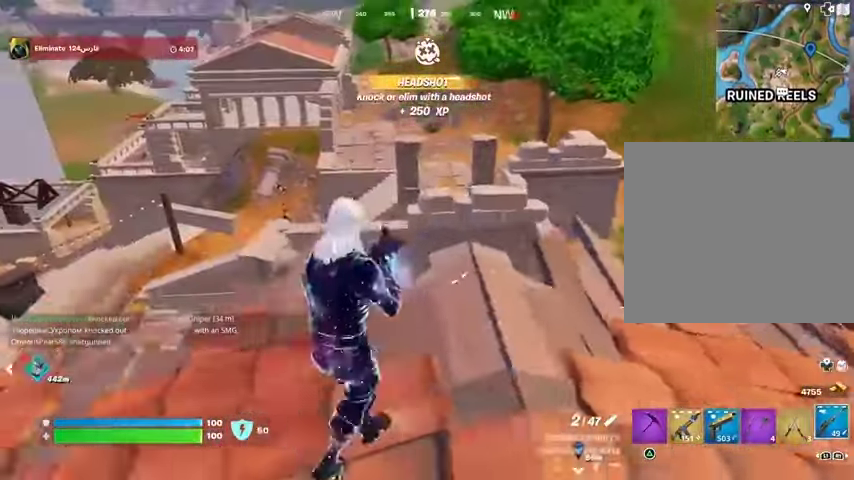
{"dt_ms": 500, "buttons": ["L3"], "left_stick": "up-left", "right_stick": "center", "events": [[233, "R1", "down"], [300, "R1", "up"], [333, "L1", "down"], [400, "right_stick", "up-right"], [433, "L1", "up"], [500, "L3", "down"], [500, "left_stick", "up-left"], [500, "right_stick", "center"]]}
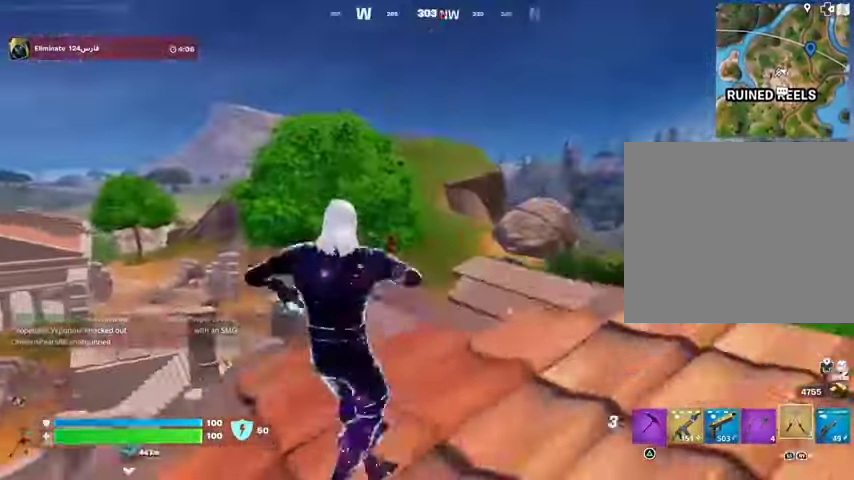
{"dt_ms": 500, "buttons": [], "left_stick": "up-left", "right_stick": "center", "events": [[100, "CROSS", "down"], [133, "L3", "up"], [167, "CROSS", "up"], [267, "L2", "down"], [267, "right_stick", "up-left"], [333, "right_stick", "center"], [367, "L2", "up"]]}
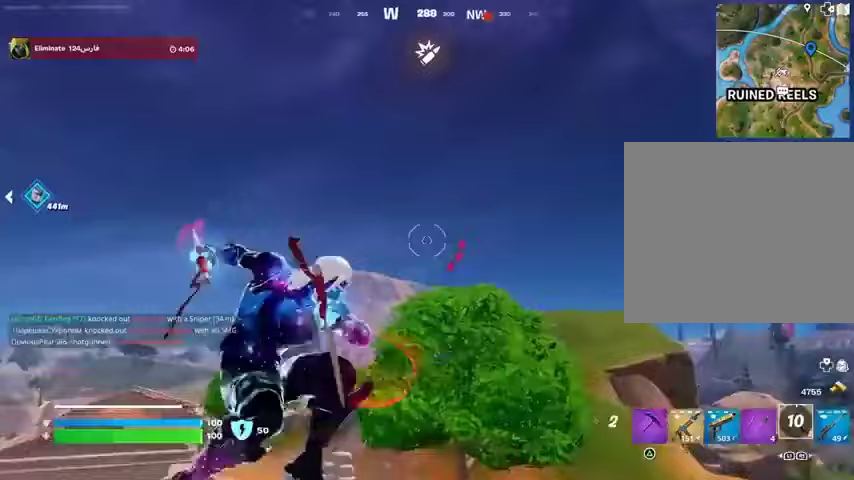
{"dt_ms": 500, "buttons": [], "left_stick": "up-left", "right_stick": "center", "events": [[67, "right_stick", "left"], [200, "right_stick", "down"], [433, "right_stick", "center"]]}